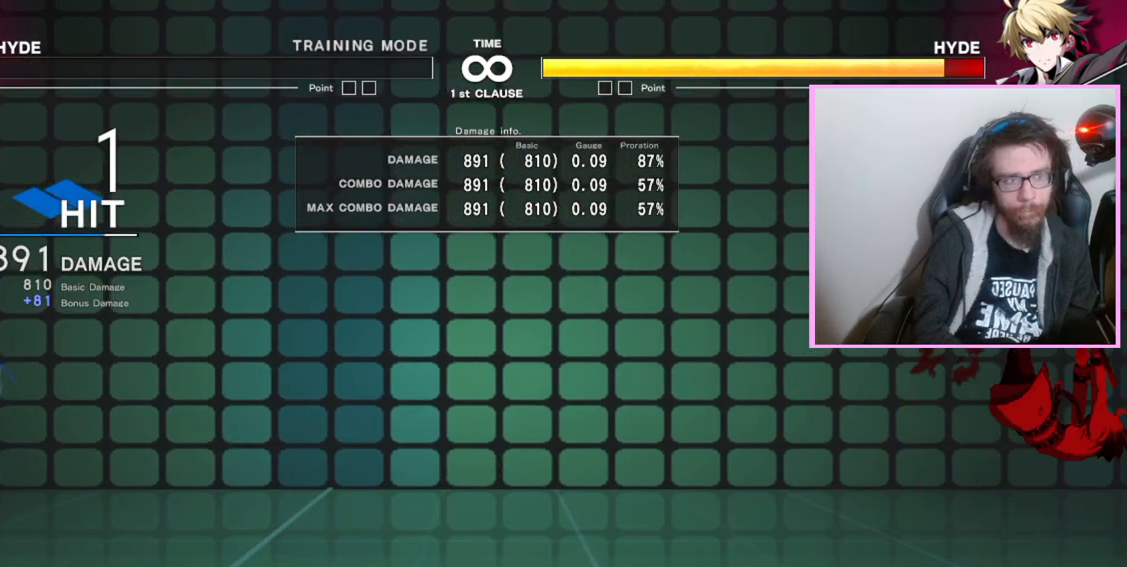
Gameplay with a controller (arcade stick); each line is a JSON object with the inputs held at the frame after it. "events" lists button and stick changes between this image and that frame as [ms after this image, input, new state], when the widget could be followed in between. Not read: L3 R3.
{"buttons": [], "events": [[200, "A", "down"], [250, "A", "up"]]}
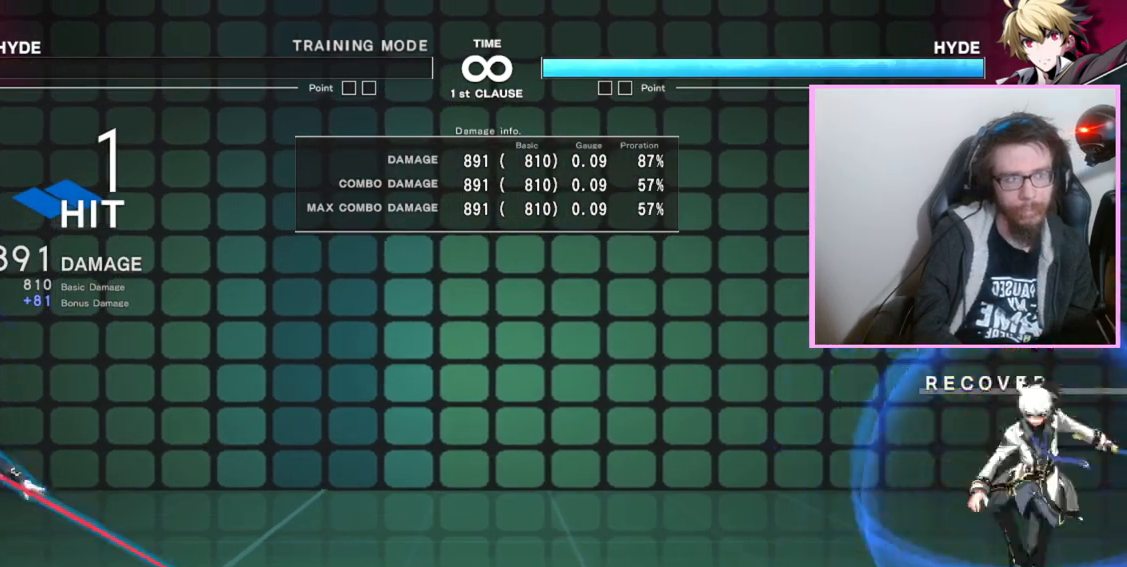
{"buttons": [], "events": [[117, "DPAD_DOWN", "down"], [200, "DPAD_DOWN", "up"], [317, "A", "down"], [367, "A", "up"]]}
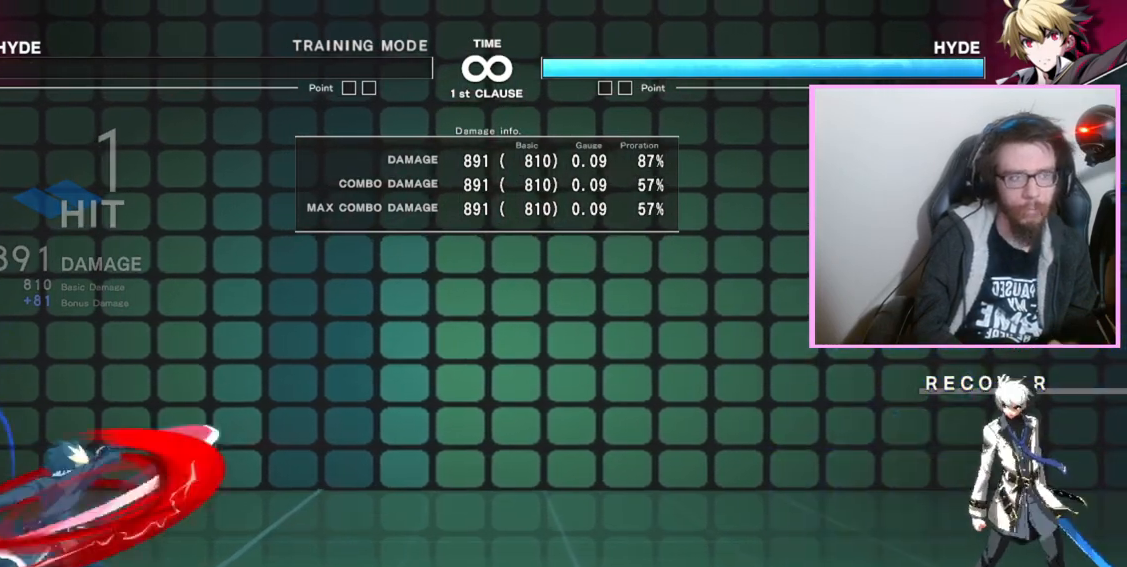
{"buttons": [], "events": []}
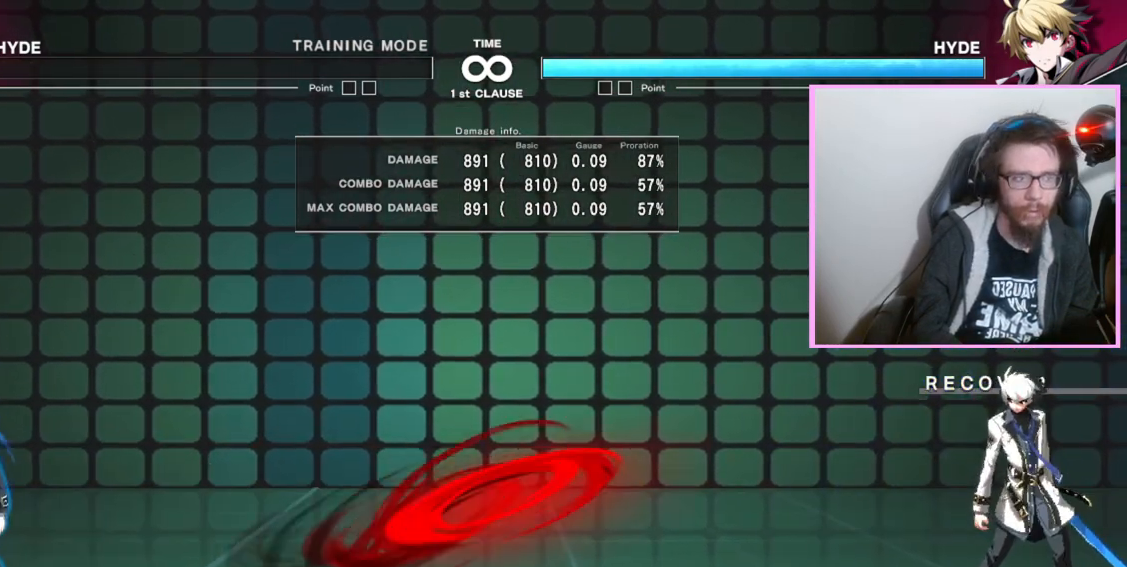
{"buttons": [], "events": [[183, "DPAD_DOWN", "down"], [233, "DPAD_DOWN", "up"]]}
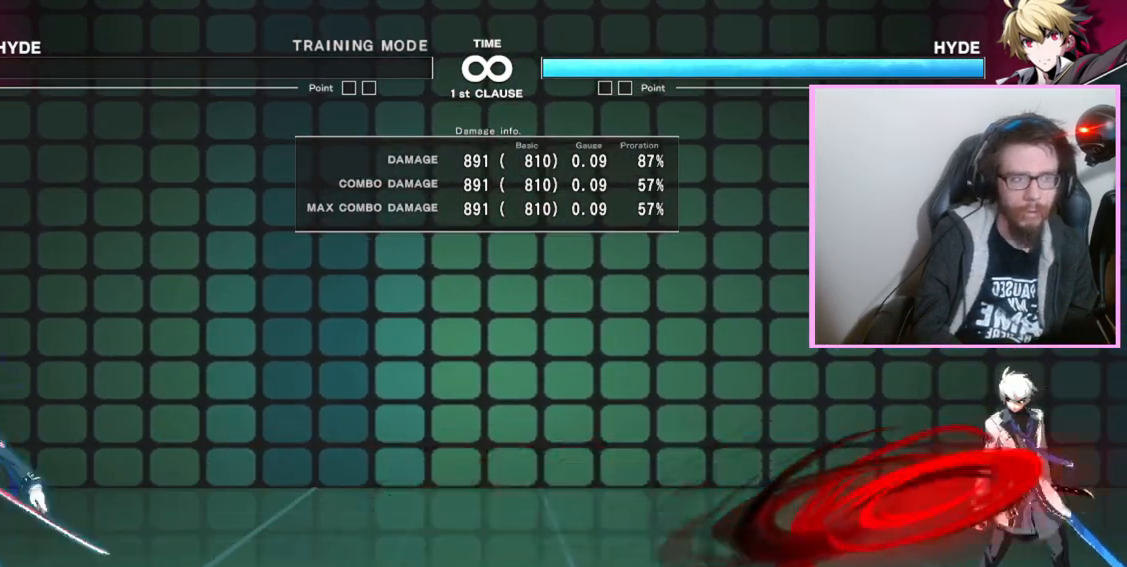
{"buttons": ["DPAD_DOWN"], "events": [[467, "DPAD_DOWN", "down"]]}
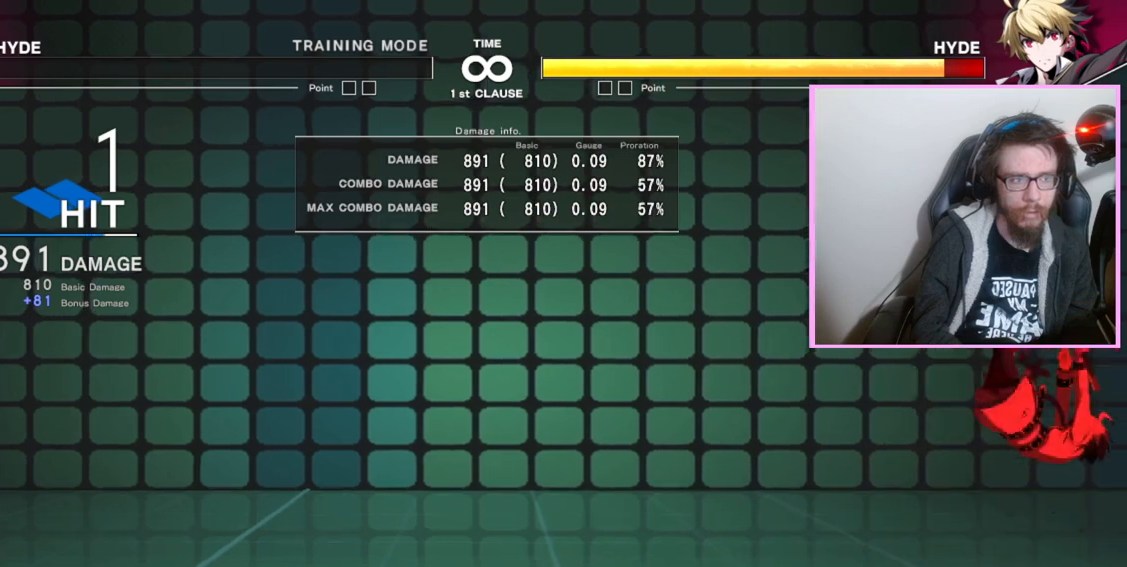
{"buttons": [], "events": [[150, "DPAD_DOWN", "up"], [183, "B", "down"], [233, "B", "up"], [350, "A", "down"], [433, "A", "up"]]}
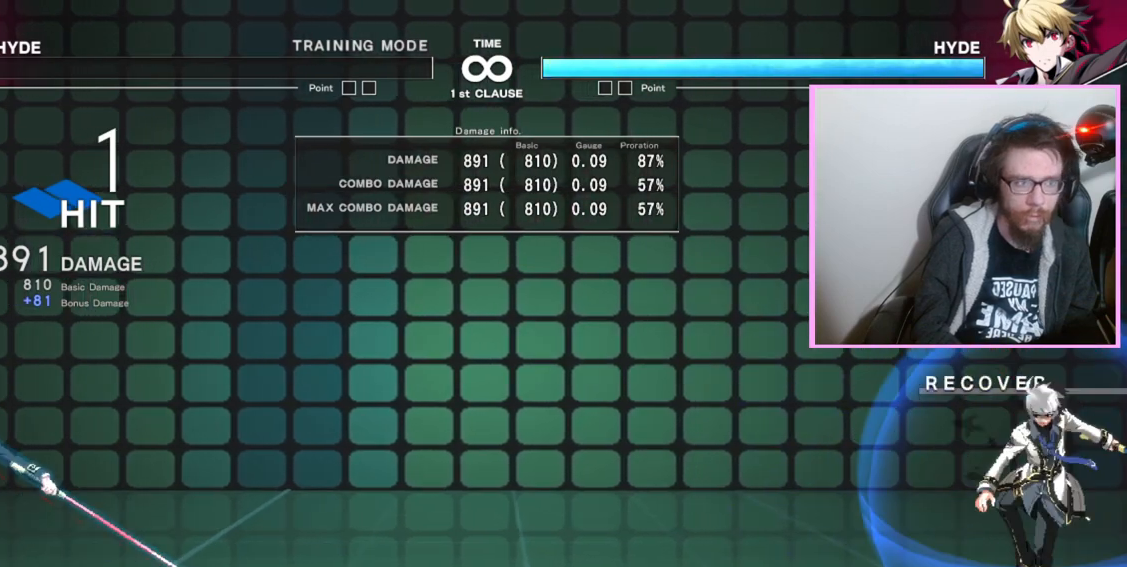
{"buttons": ["DPAD_DOWN"], "events": [[400, "DPAD_DOWN", "down"]]}
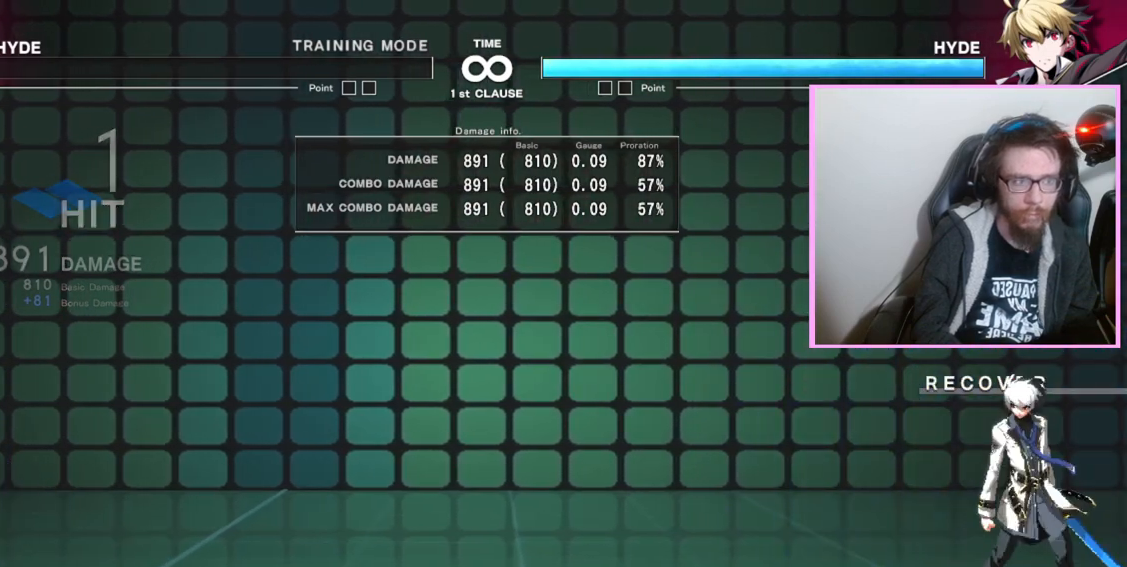
{"buttons": [], "events": [[17, "DPAD_DOWN", "up"], [250, "A", "down"], [333, "A", "up"]]}
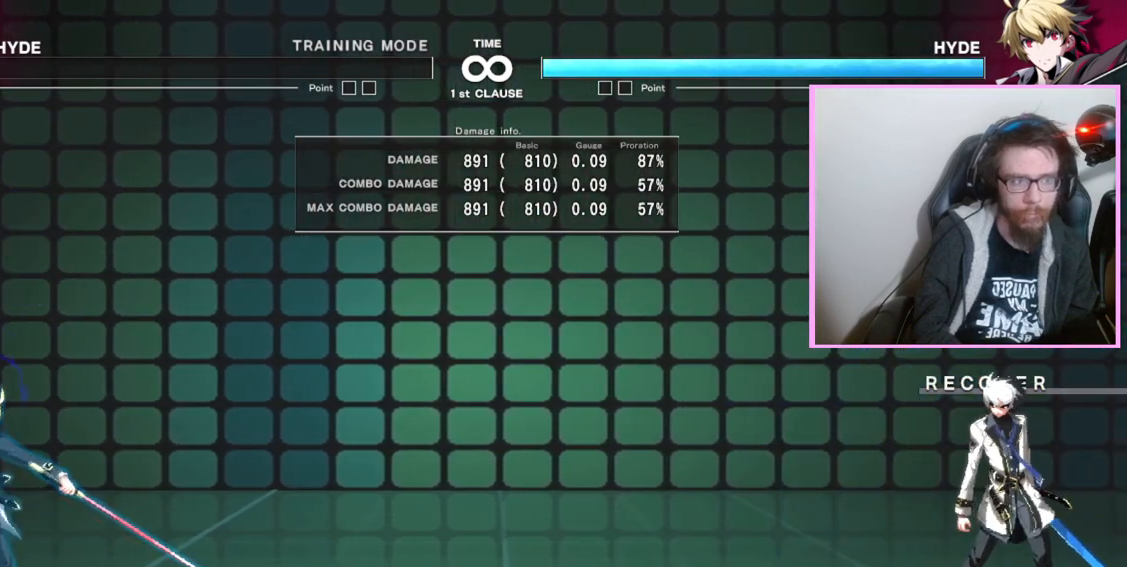
{"buttons": ["A"]}
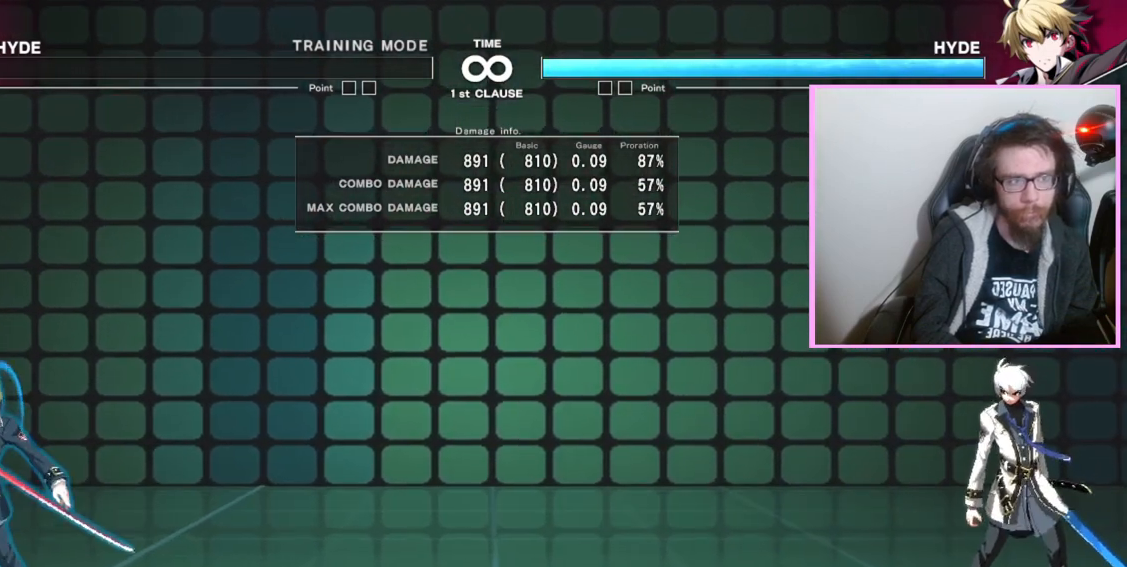
{"buttons": [], "events": [[67, "A", "up"]]}